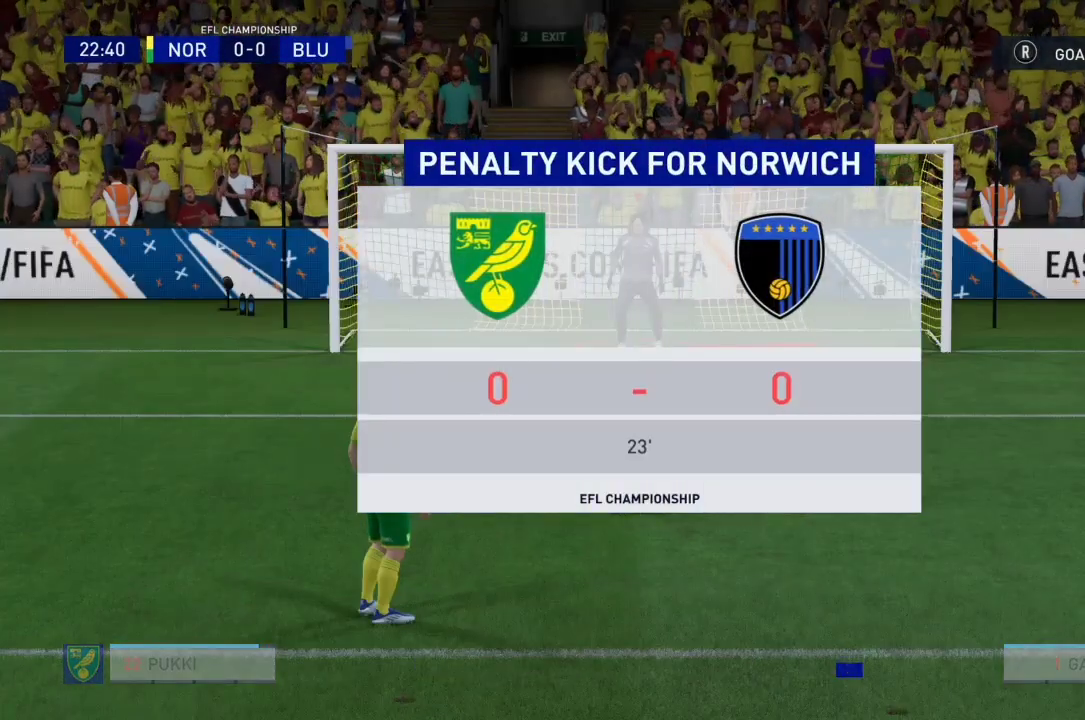
Gameplay with a controller (PlayStation layout); each line is a JSON object with the inputs held at the frame after it (dt_ms = milliseconds from this image to that frame). "events" lists button and stick changes between this image and that frame as [ms after this image, input, new state], when the widget could be followed in between. Not read: L3 R3.
{"dt_ms": 500, "buttons": ["CROSS", "R1"], "left_stick": "center", "right_stick": "center", "events": []}
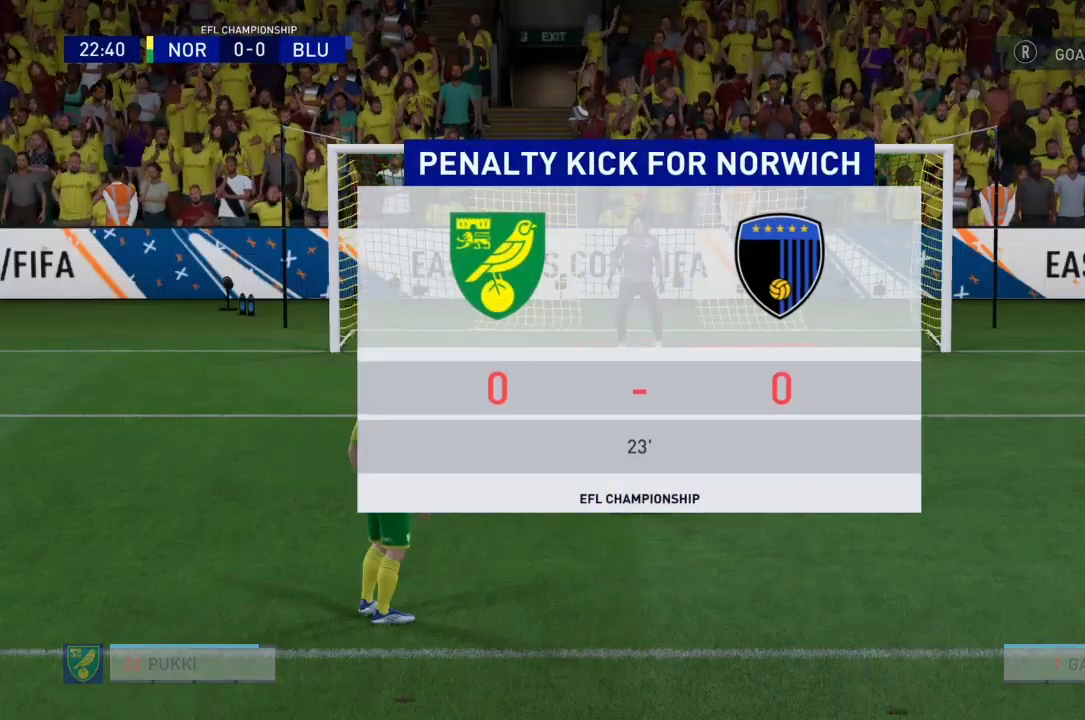
{"dt_ms": 500, "buttons": ["CROSS", "R1"], "left_stick": "center", "right_stick": "center", "events": []}
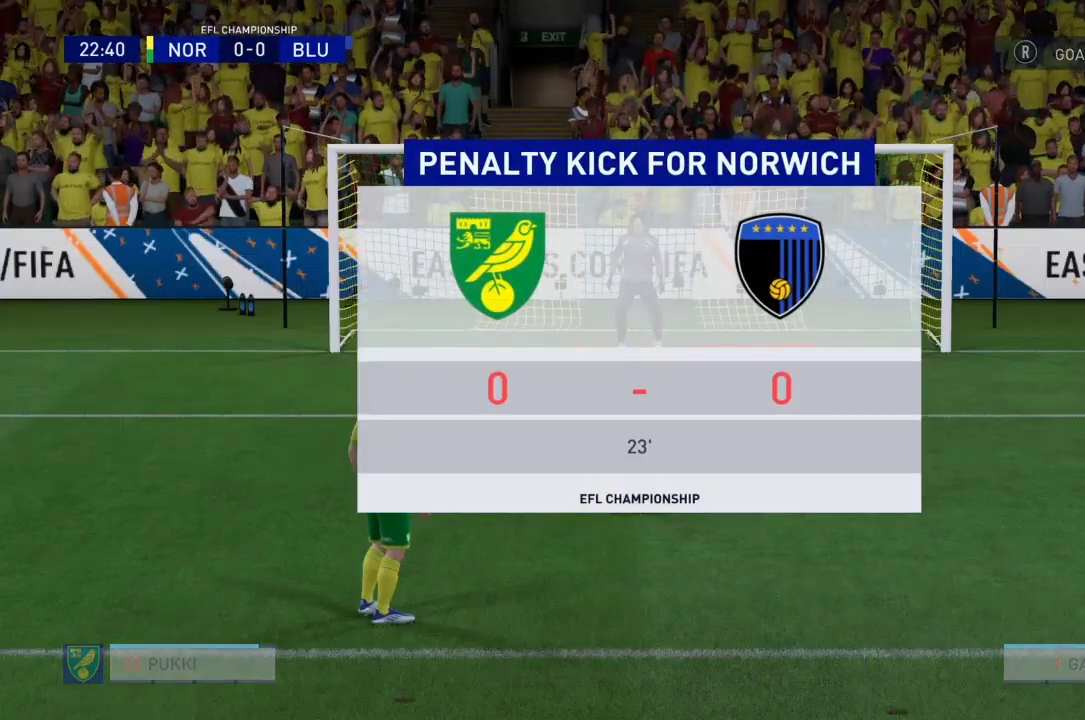
{"dt_ms": 500, "buttons": ["CROSS", "R1"], "left_stick": "center", "right_stick": "center", "events": []}
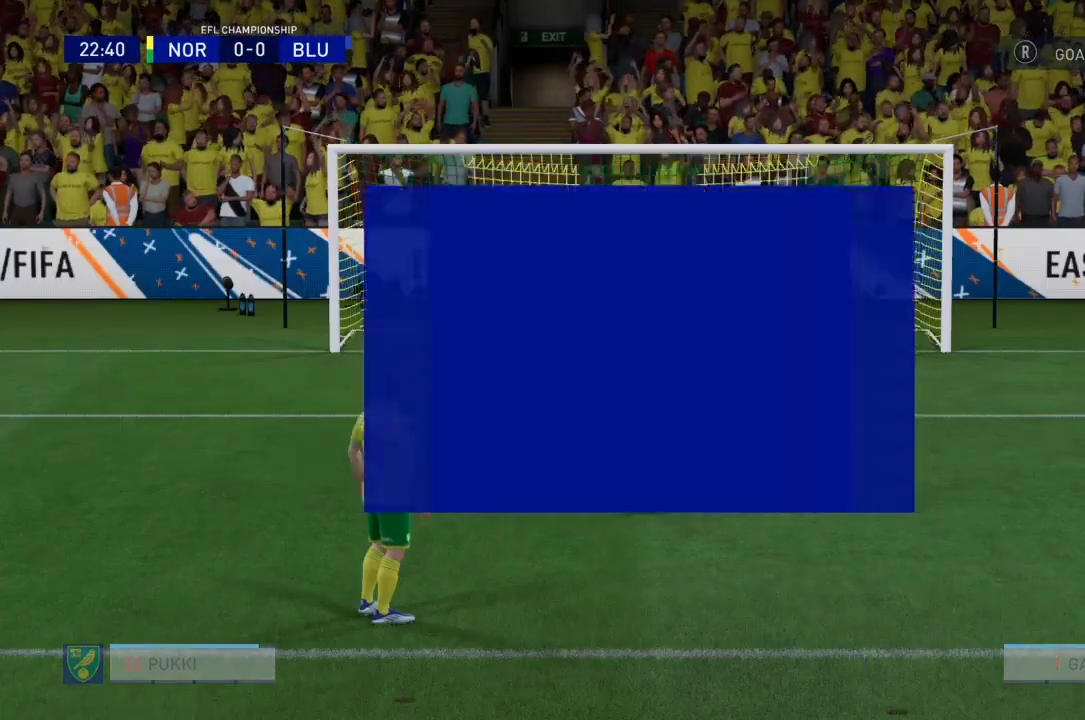
{"dt_ms": 500, "buttons": ["CROSS", "R1"], "left_stick": "center", "right_stick": "center", "events": []}
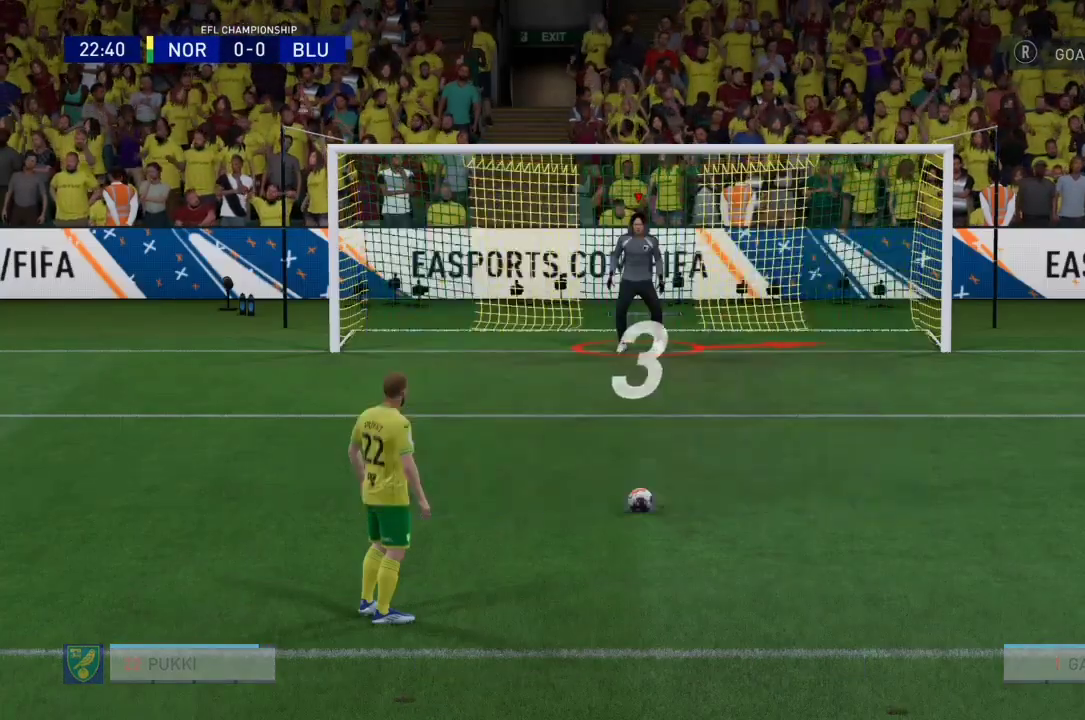
{"dt_ms": 500, "buttons": ["CROSS", "R1"], "left_stick": "center", "right_stick": "center", "events": []}
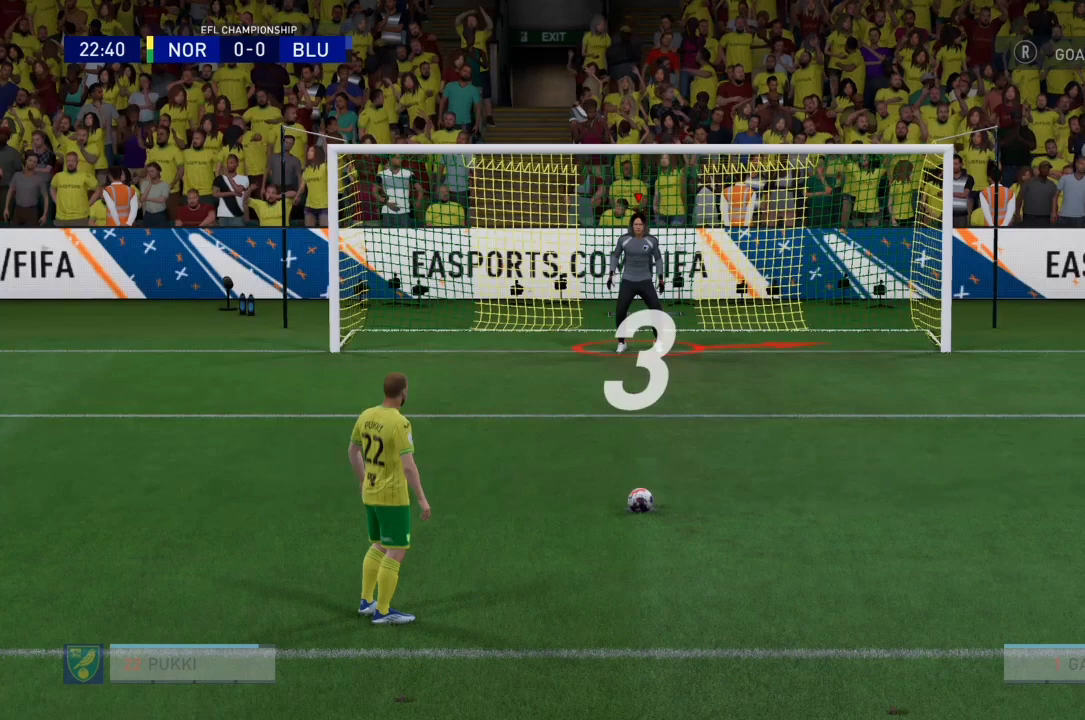
{"dt_ms": 500, "buttons": ["CROSS", "R1"], "left_stick": "center", "right_stick": "center", "events": []}
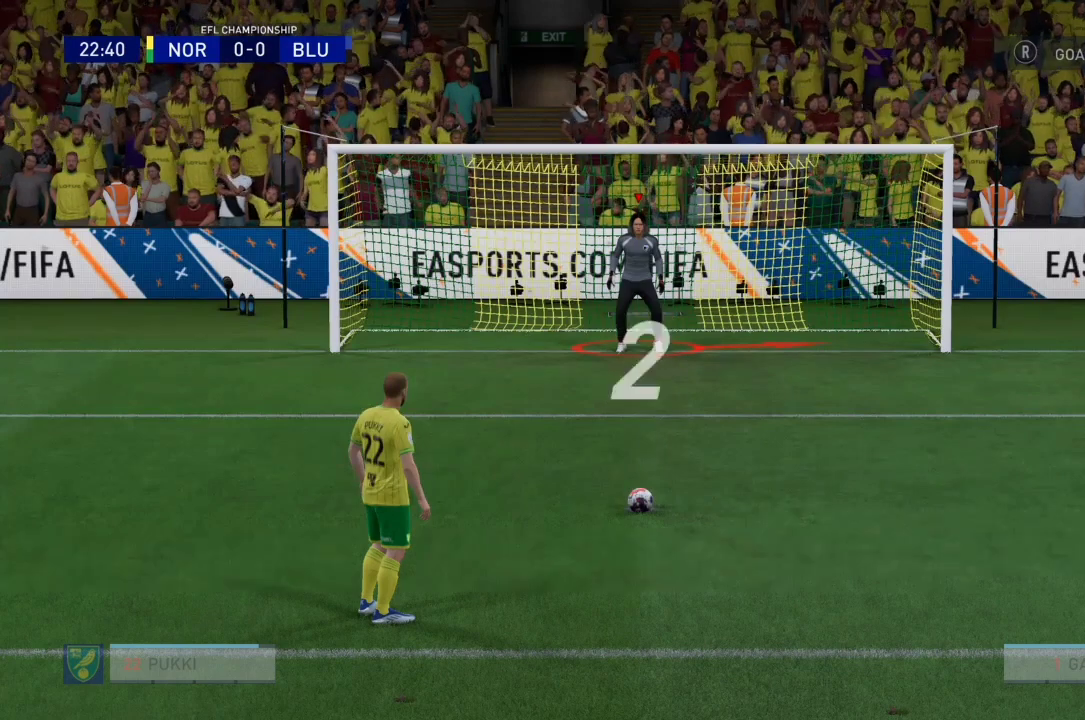
{"dt_ms": 500, "buttons": ["CROSS", "R1"], "left_stick": "center", "right_stick": "center", "events": []}
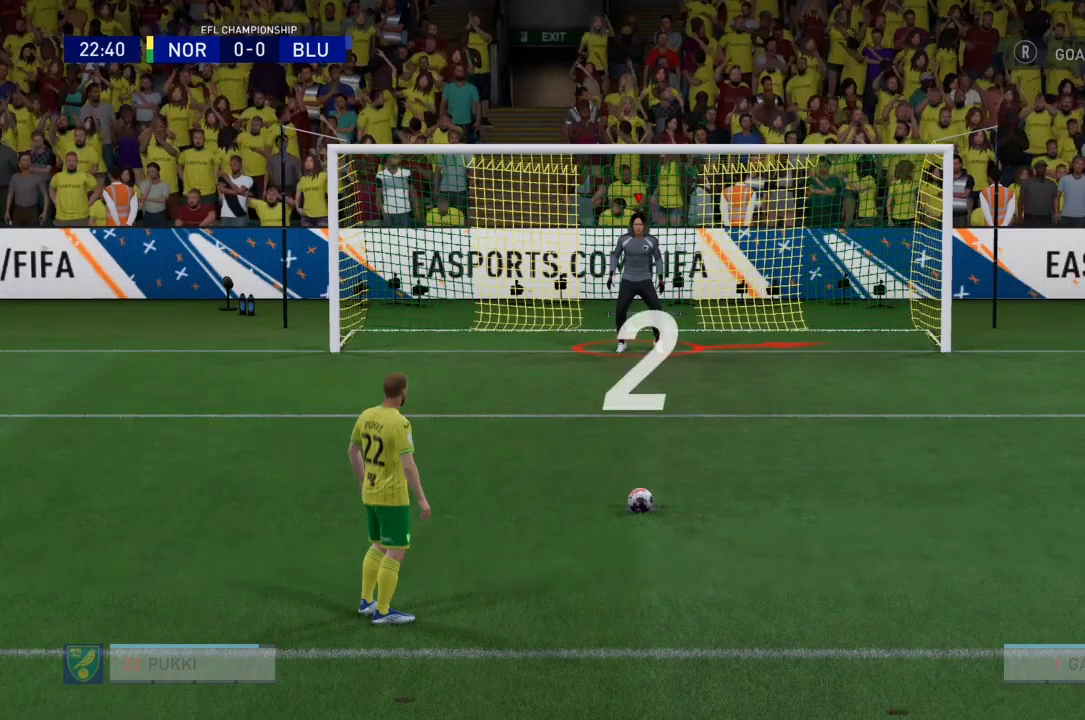
{"dt_ms": 500, "buttons": ["CROSS", "R1"], "left_stick": "center", "right_stick": "center", "events": []}
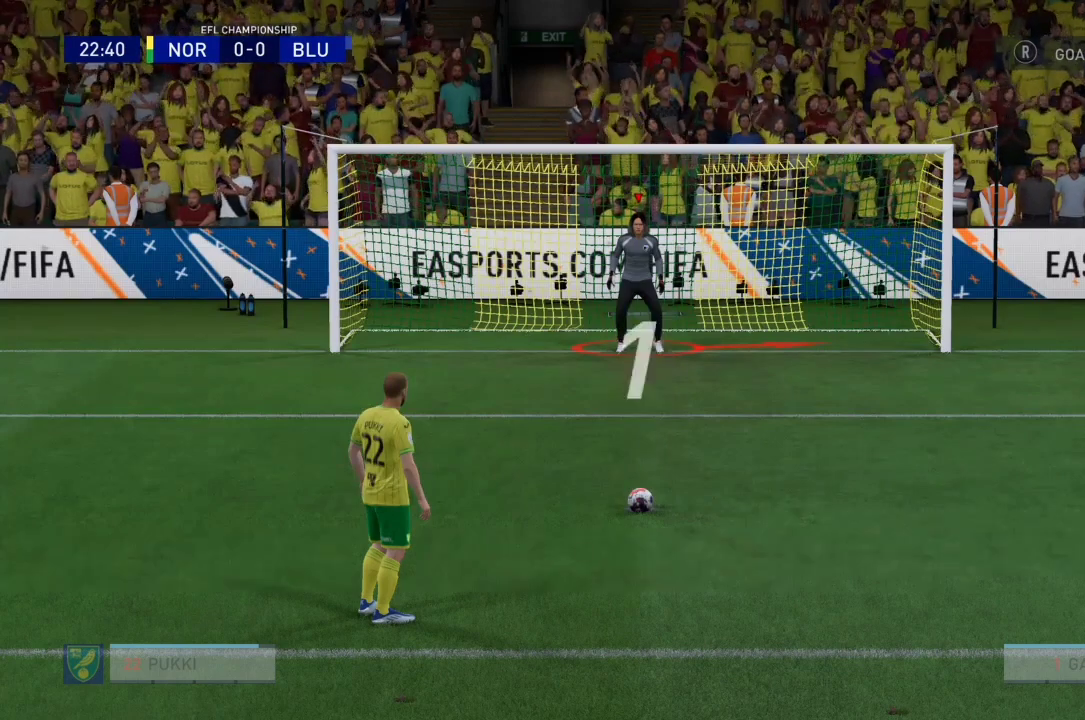
{"dt_ms": 500, "buttons": ["CROSS", "R1"], "left_stick": "center", "right_stick": "center", "events": []}
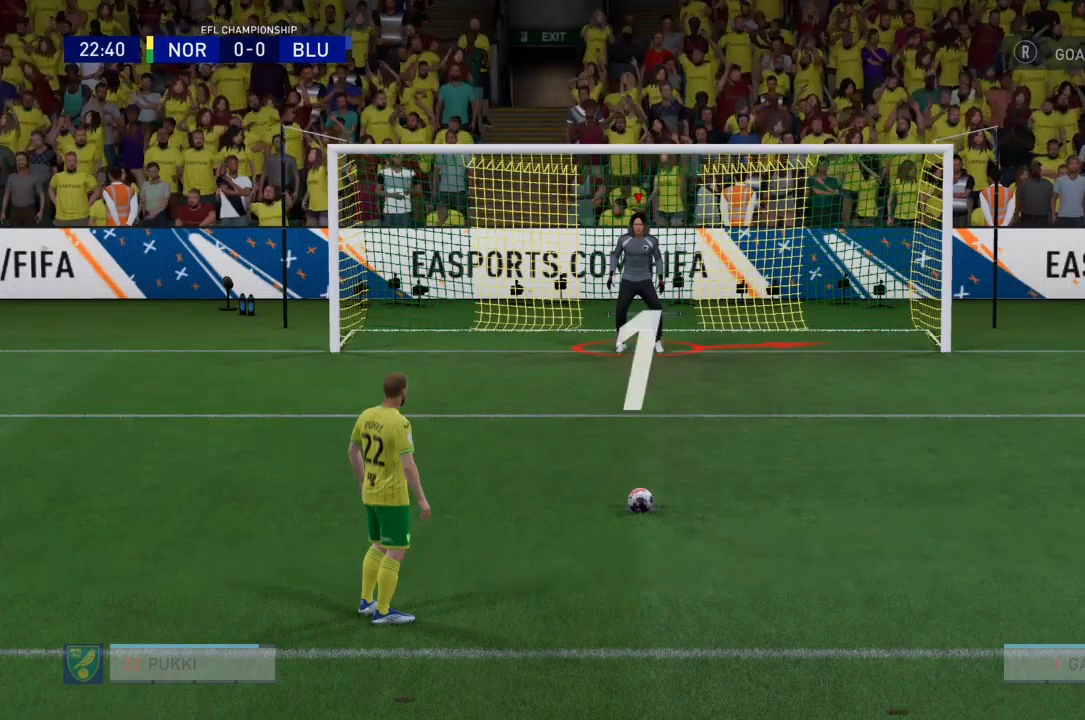
{"dt_ms": 500, "buttons": [], "left_stick": "center", "right_stick": "center", "events": [[333, "CROSS", "up"], [333, "R1", "up"]]}
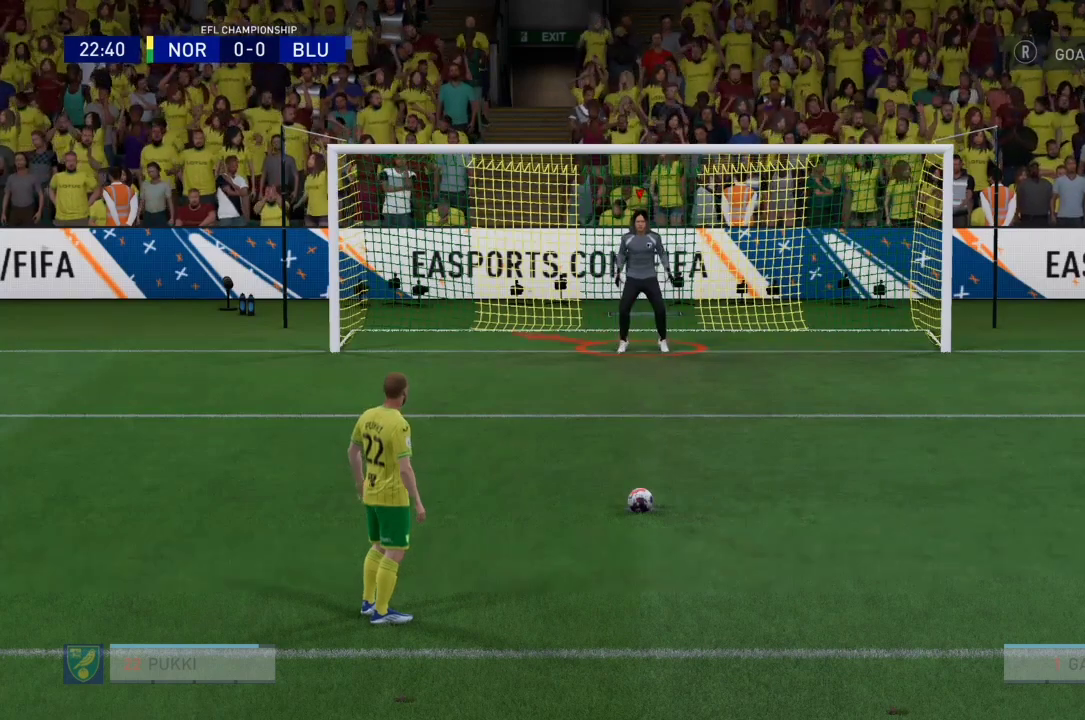
{"dt_ms": 500, "buttons": [], "left_stick": "center", "right_stick": "center", "events": []}
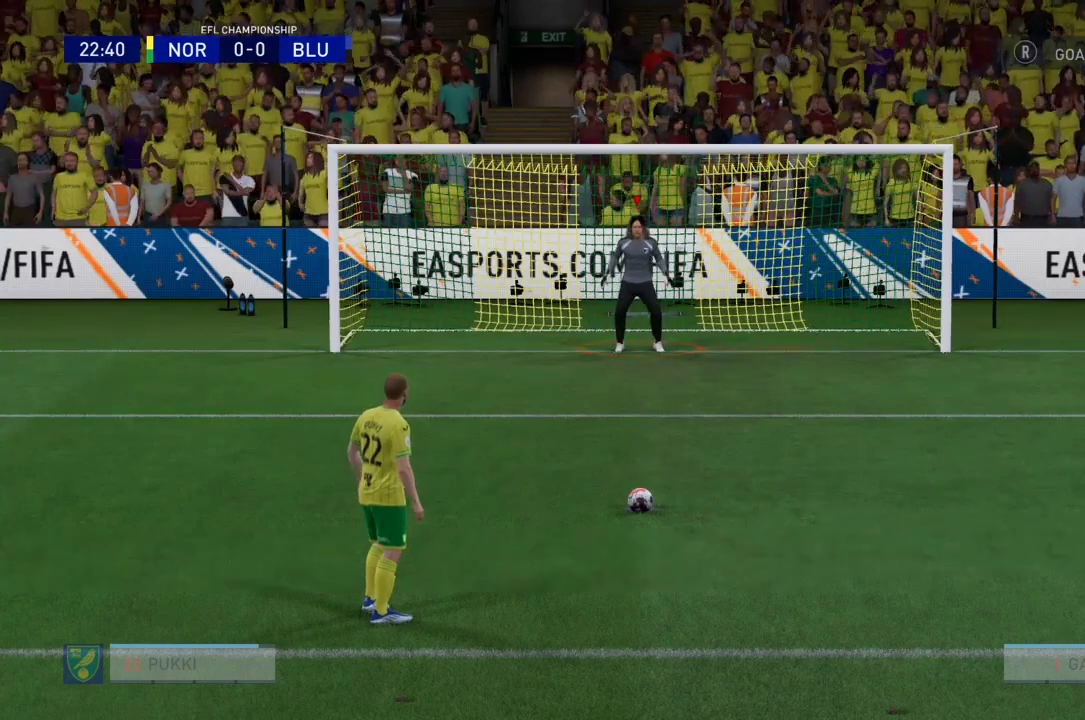
{"dt_ms": 500, "buttons": [], "left_stick": "center", "right_stick": "center", "events": []}
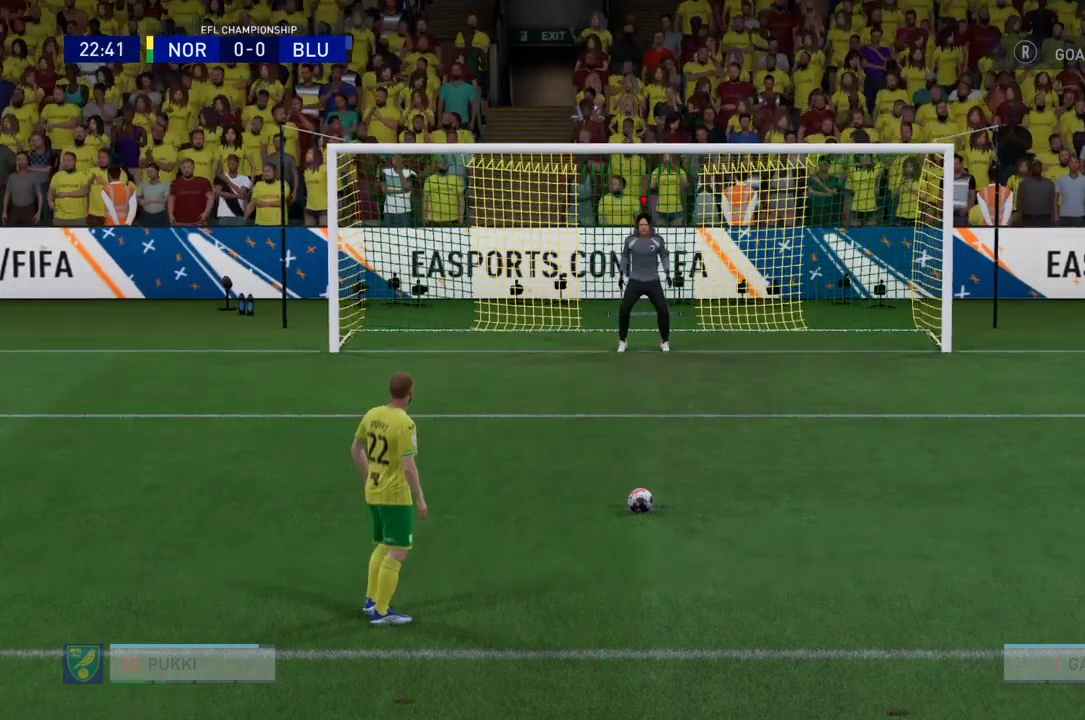
{"dt_ms": 500, "buttons": [], "left_stick": "center", "right_stick": "center", "events": []}
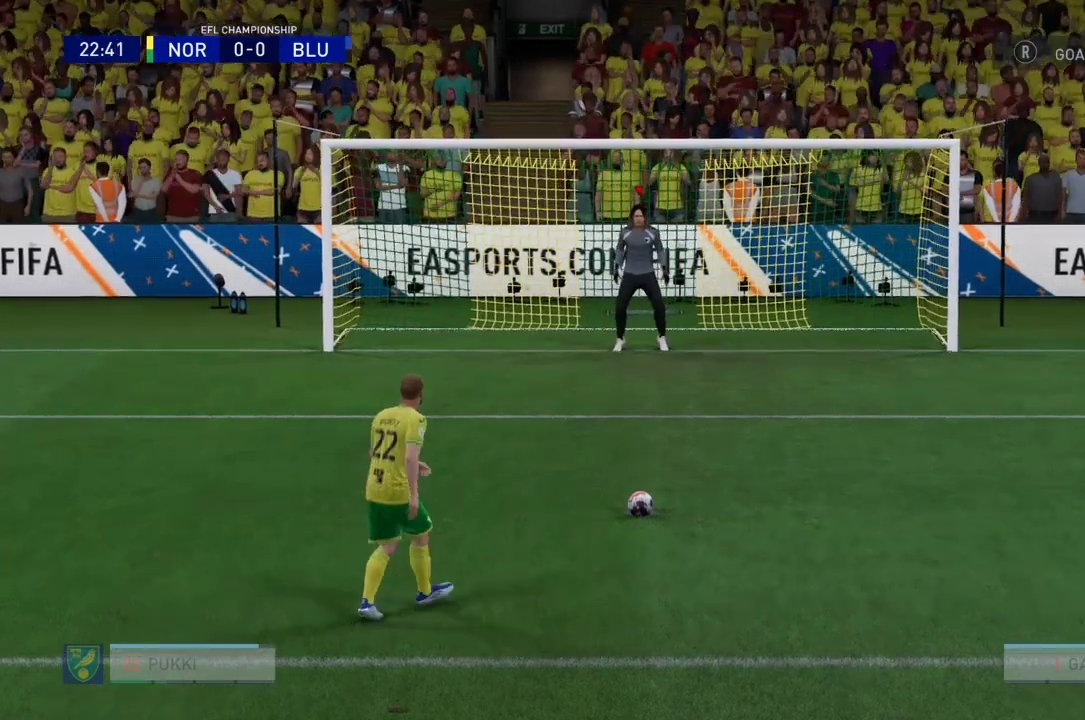
{"dt_ms": 500, "buttons": [], "left_stick": "center", "right_stick": "center", "events": []}
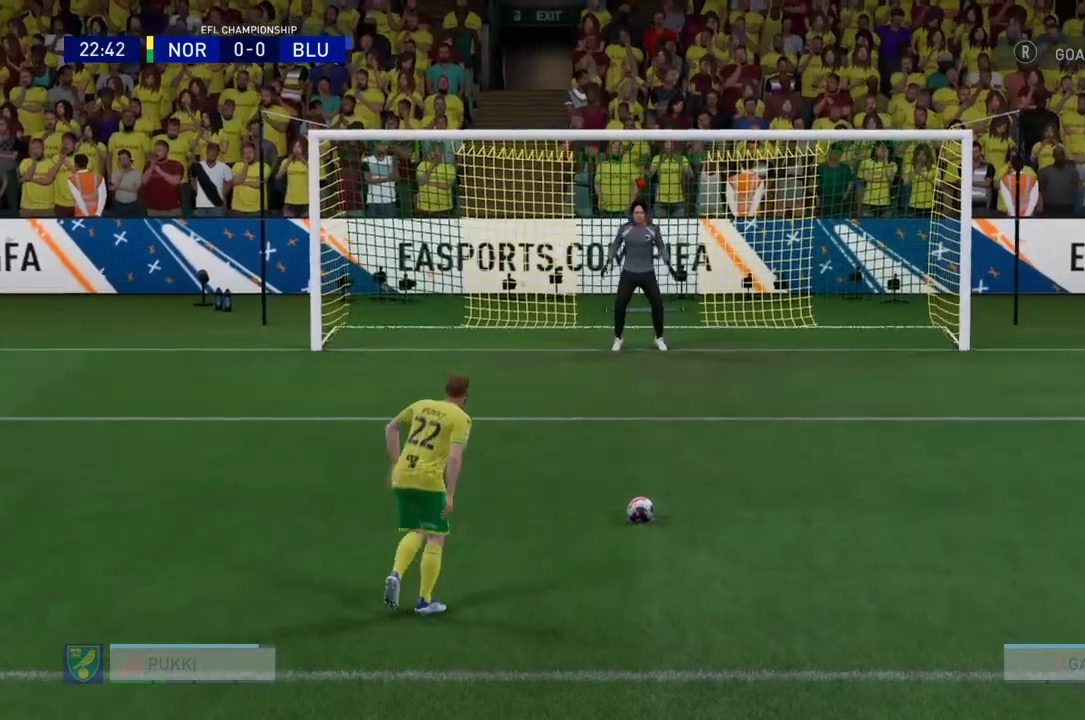
{"dt_ms": 500, "buttons": [], "left_stick": "center", "right_stick": "left", "events": [[500, "right_stick", "left"]]}
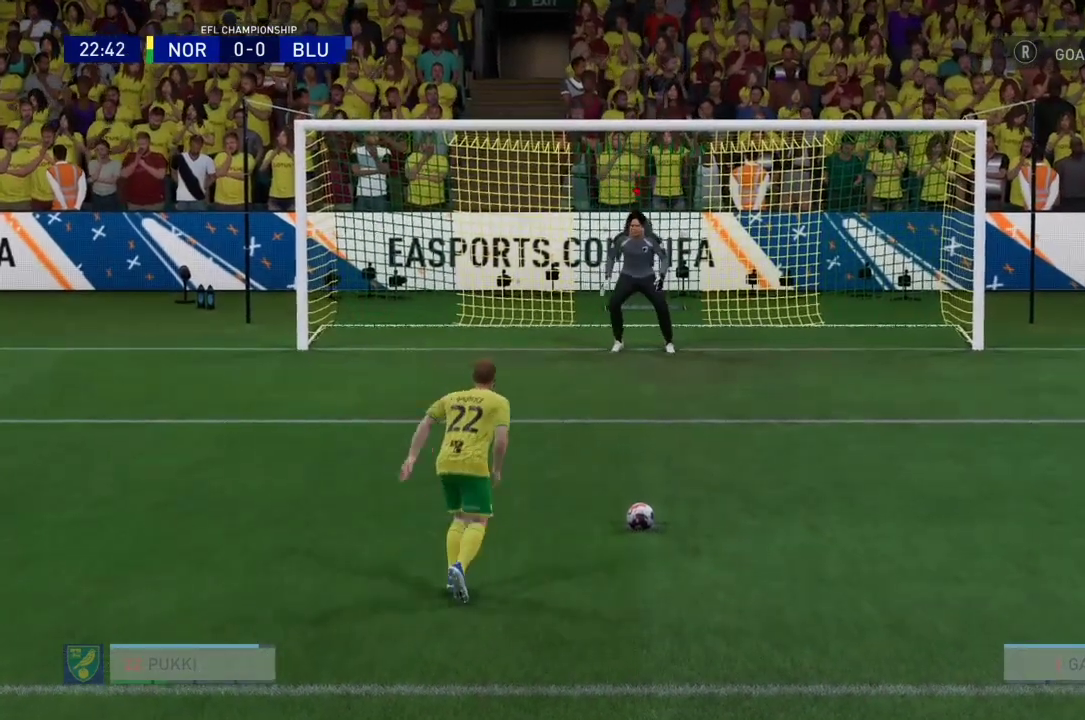
{"dt_ms": 500, "buttons": [], "left_stick": "center", "right_stick": "left", "events": []}
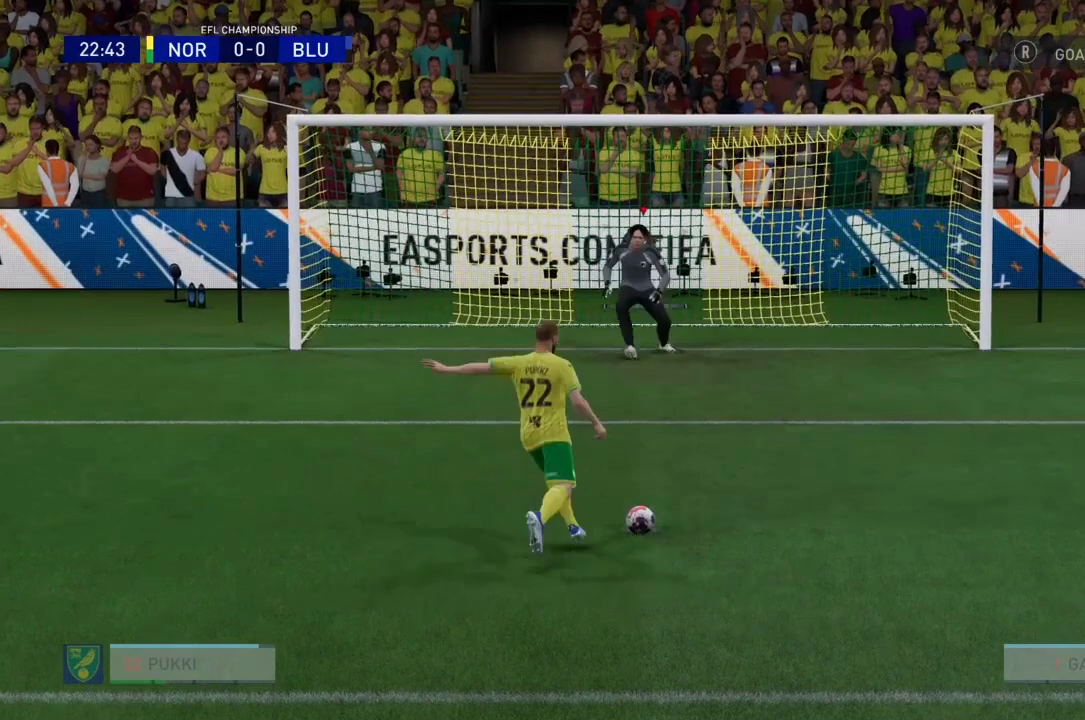
{"dt_ms": 500, "buttons": [], "left_stick": "center", "right_stick": "left", "events": []}
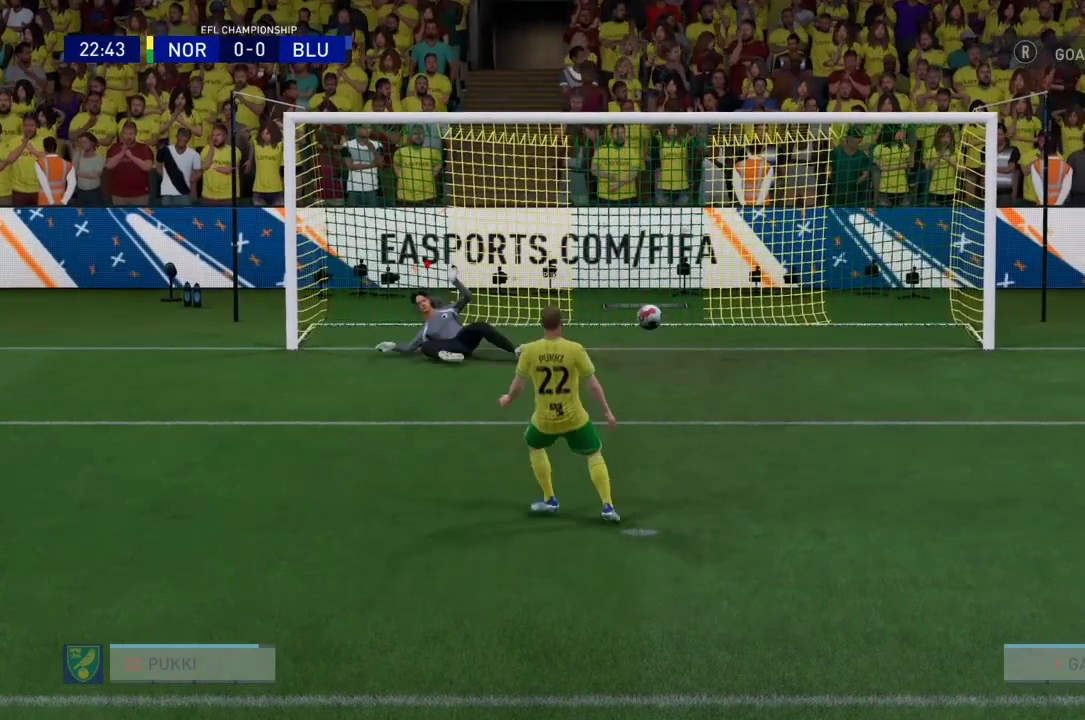
{"dt_ms": 500, "buttons": [], "left_stick": "center", "right_stick": "center", "events": [[433, "right_stick", "center"]]}
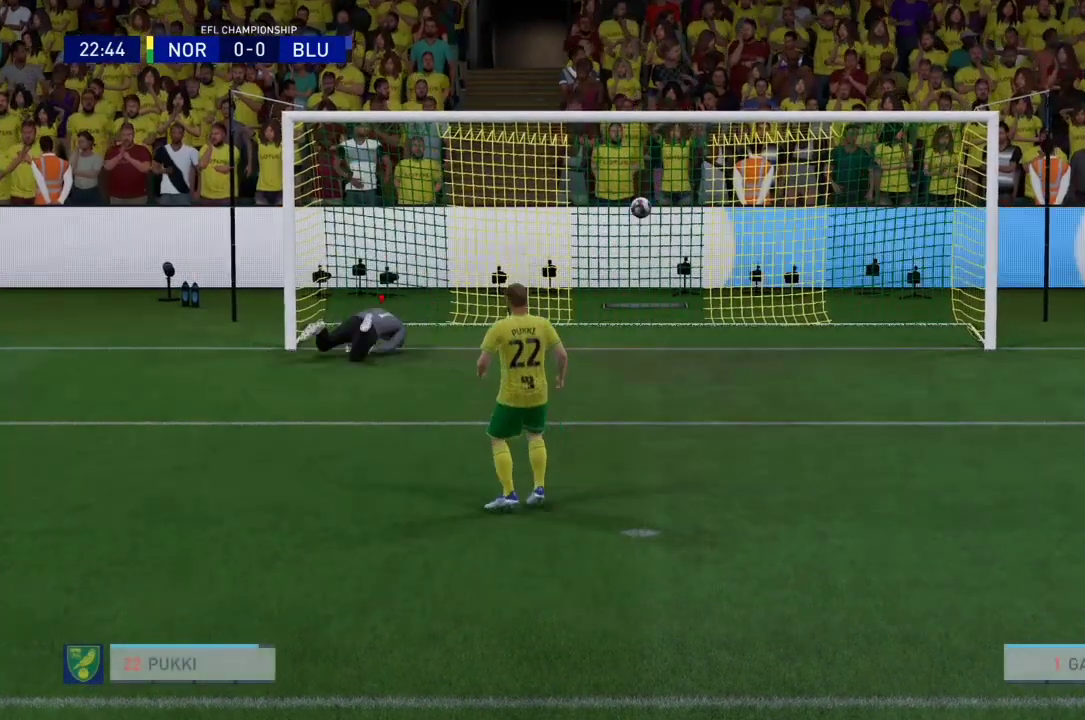
{"dt_ms": 500, "buttons": [], "left_stick": "right", "right_stick": "center", "events": [[333, "right_stick", "left"], [400, "left_stick", "right"], [433, "right_stick", "center"]]}
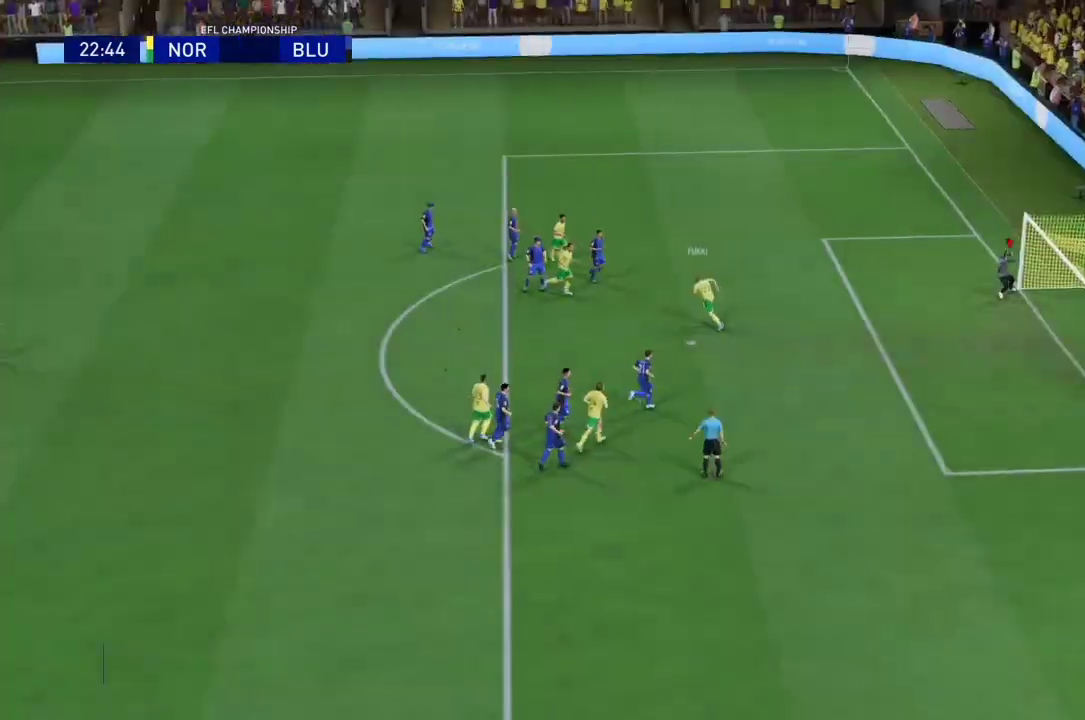
{"dt_ms": 500, "buttons": [], "left_stick": "center", "right_stick": "center", "events": [[67, "CROSS", "down"], [167, "left_stick", "center"], [267, "CROSS", "up"]]}
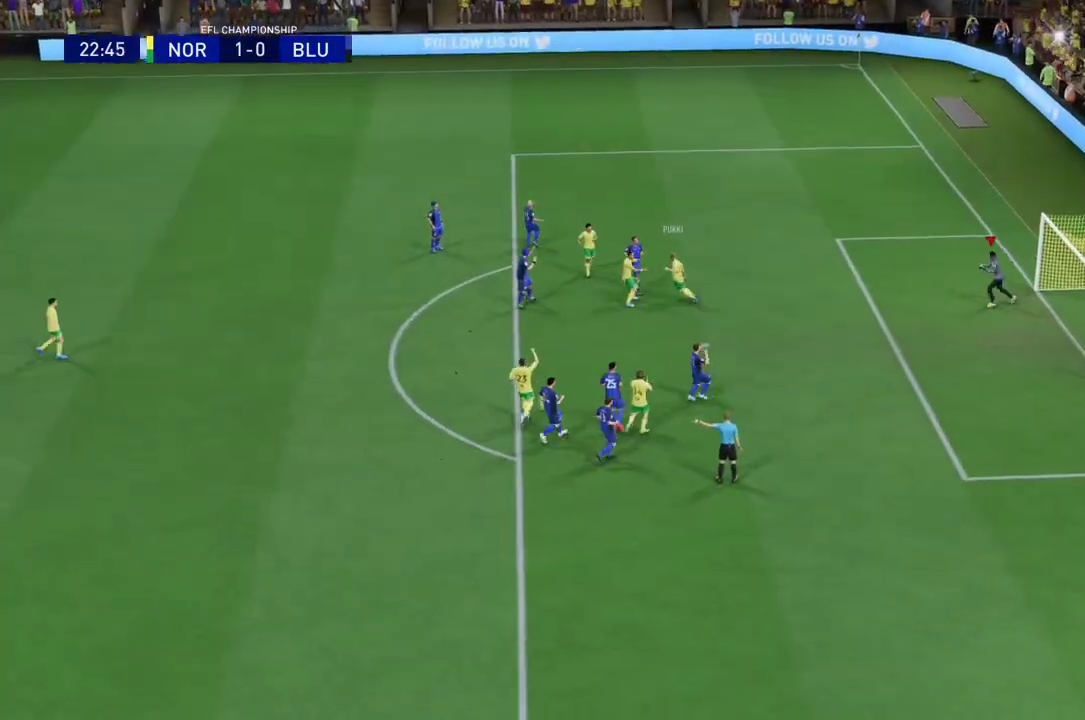
{"dt_ms": 1000, "buttons": [], "left_stick": "center", "right_stick": "center"}
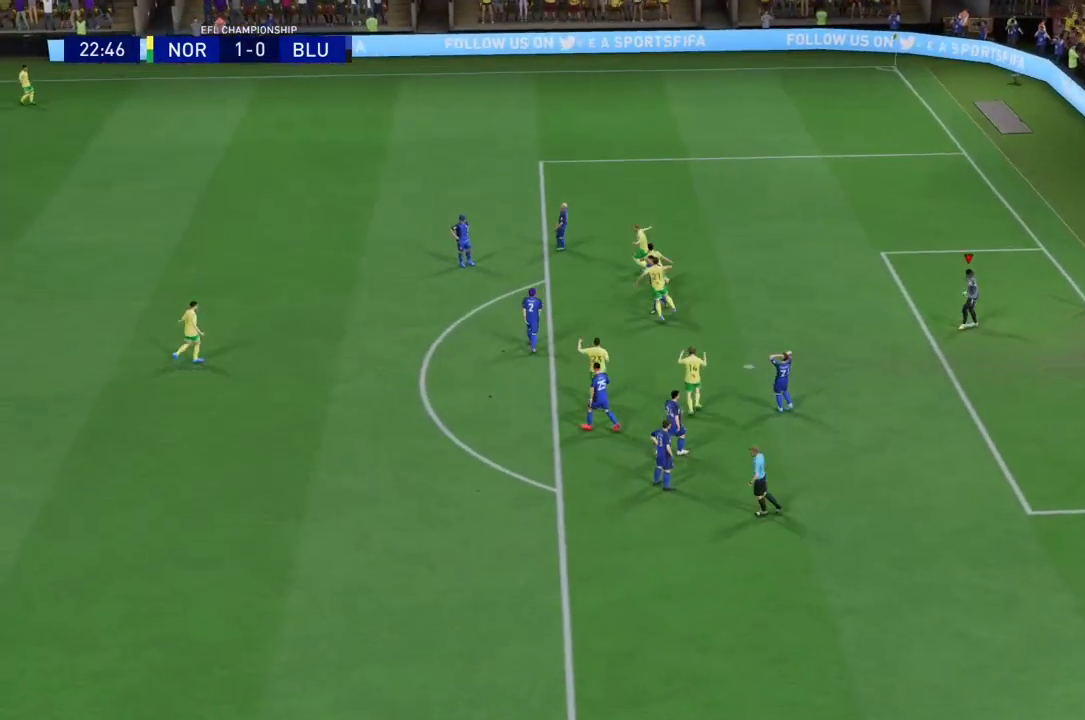
{"dt_ms": 500, "buttons": ["CROSS"], "left_stick": "center", "right_stick": "center", "events": [[500, "CROSS", "down"]]}
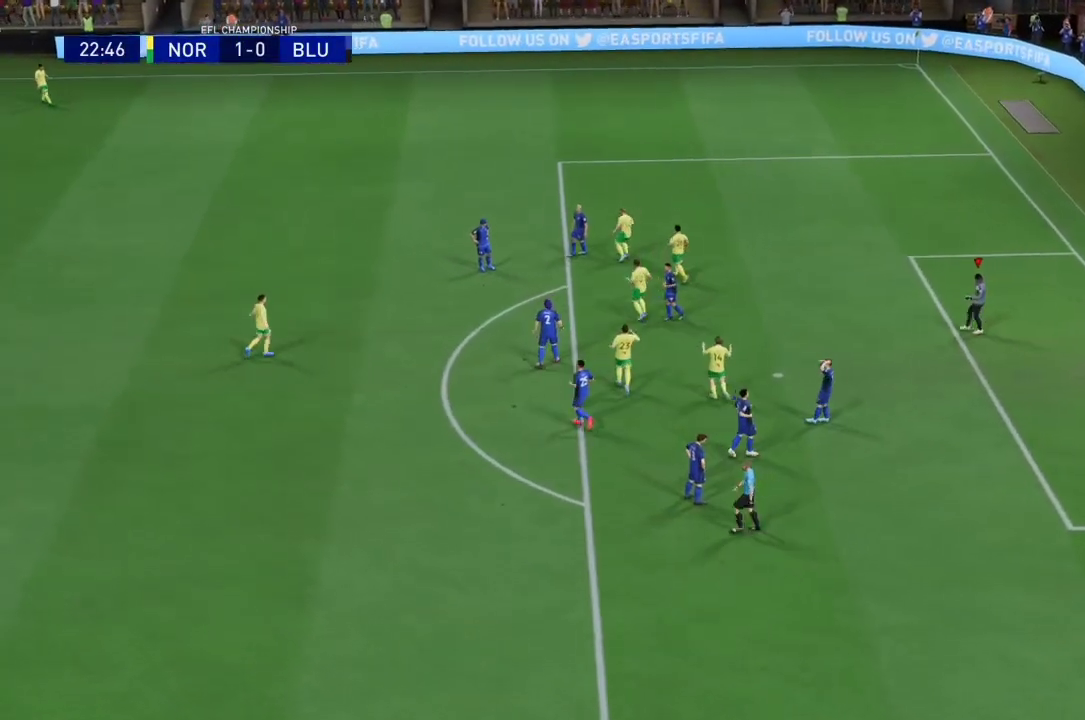
{"dt_ms": 500, "buttons": [], "left_stick": "center", "right_stick": "center", "events": [[133, "CROSS", "up"]]}
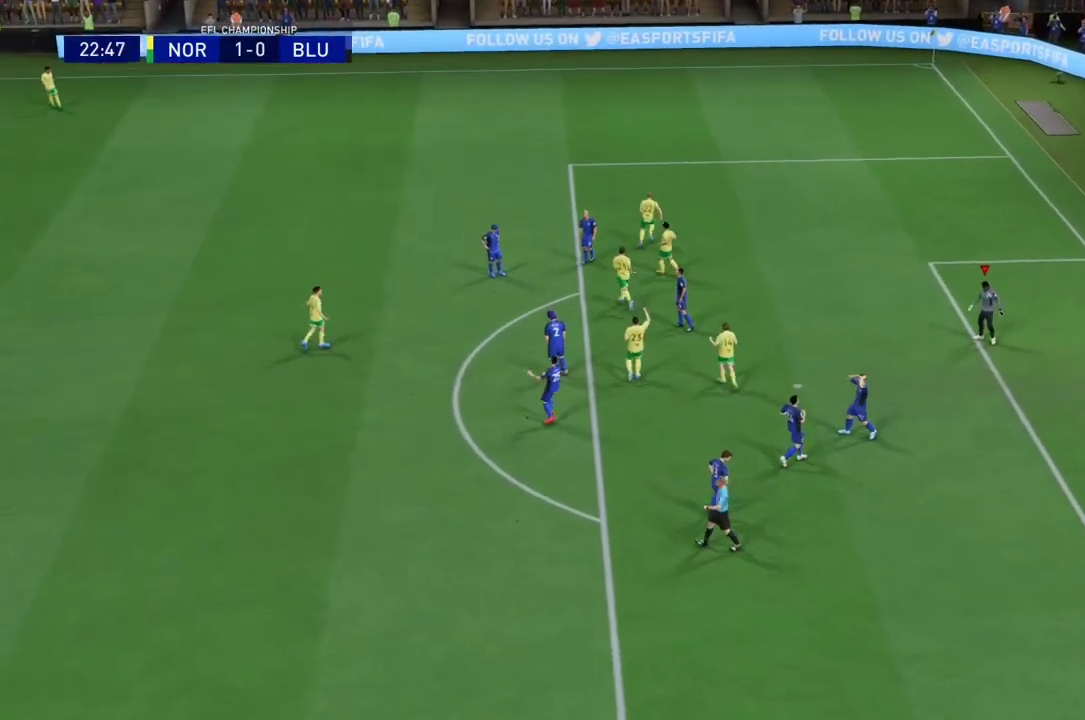
{"dt_ms": 500, "buttons": [], "left_stick": "center", "right_stick": "center", "events": [[300, "CROSS", "down"], [467, "CROSS", "up"]]}